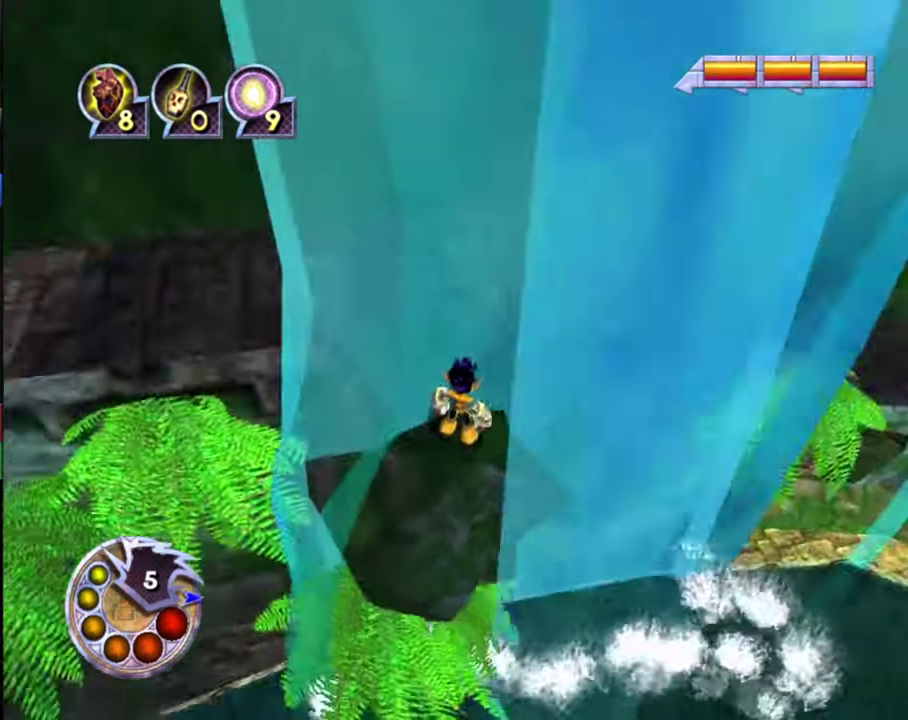
Gameplay with a controller (PlayStation layout); each line is a JSON object with the inputs held at the frame after it (dt_ms = milliseconds from this image to that frame). "events" lists button and stick changes between this image and that frame as [ms after this image, input, new state], when the widget could be followed in between.
{"dt_ms": 400, "buttons": [], "left_stick": "center", "right_stick": "down-left", "events": [[133, "right_stick", "down-left"]]}
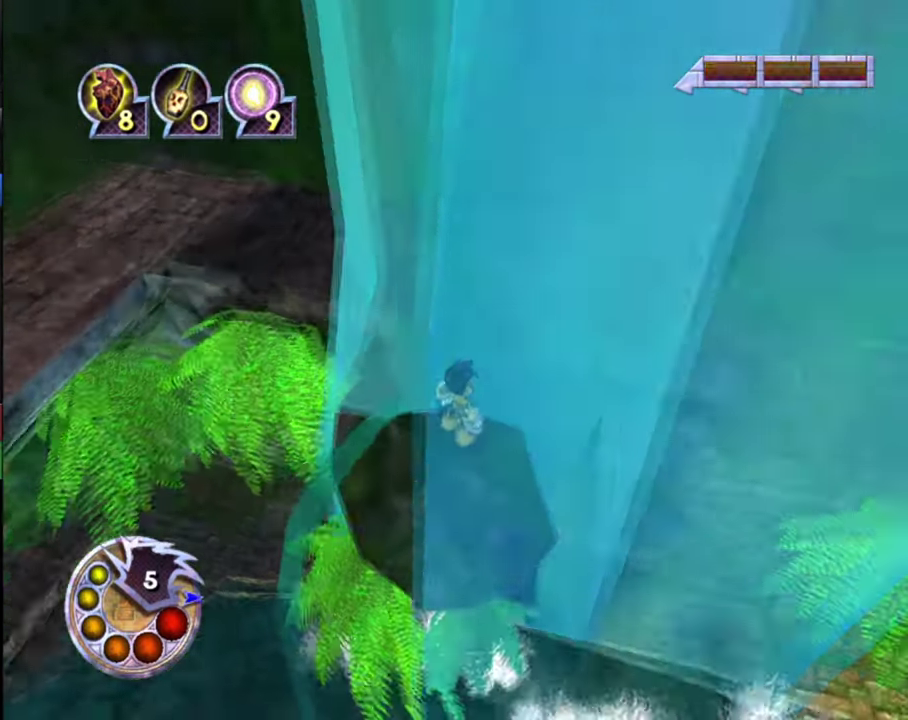
{"dt_ms": 600, "buttons": [], "left_stick": "center", "right_stick": "down-right", "events": [[33, "right_stick", "center"], [233, "right_stick", "down-right"]]}
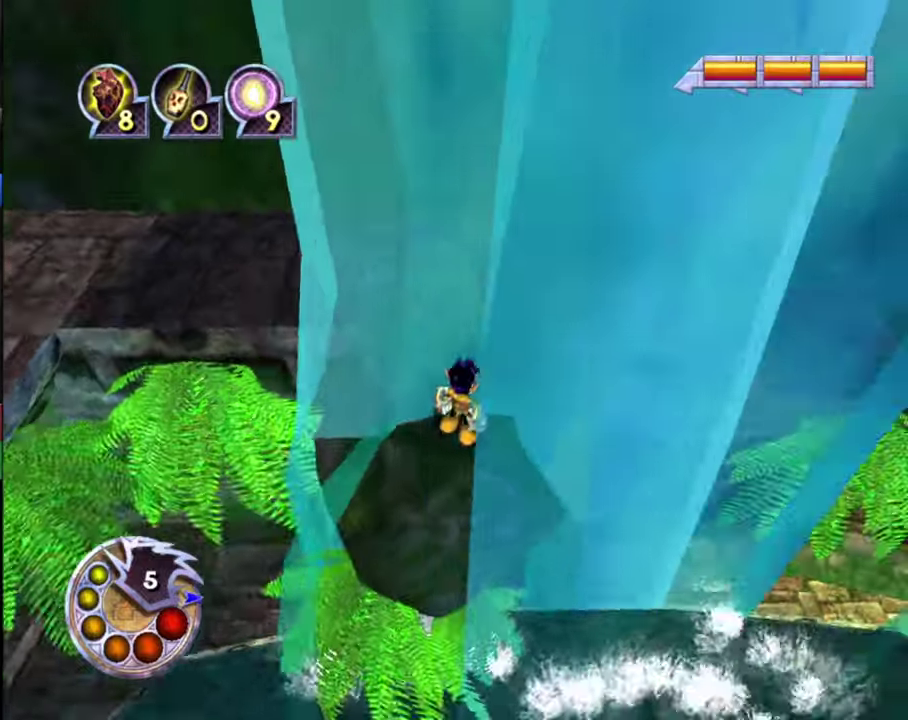
{"dt_ms": 400, "buttons": [], "left_stick": "center", "right_stick": "down-right", "events": []}
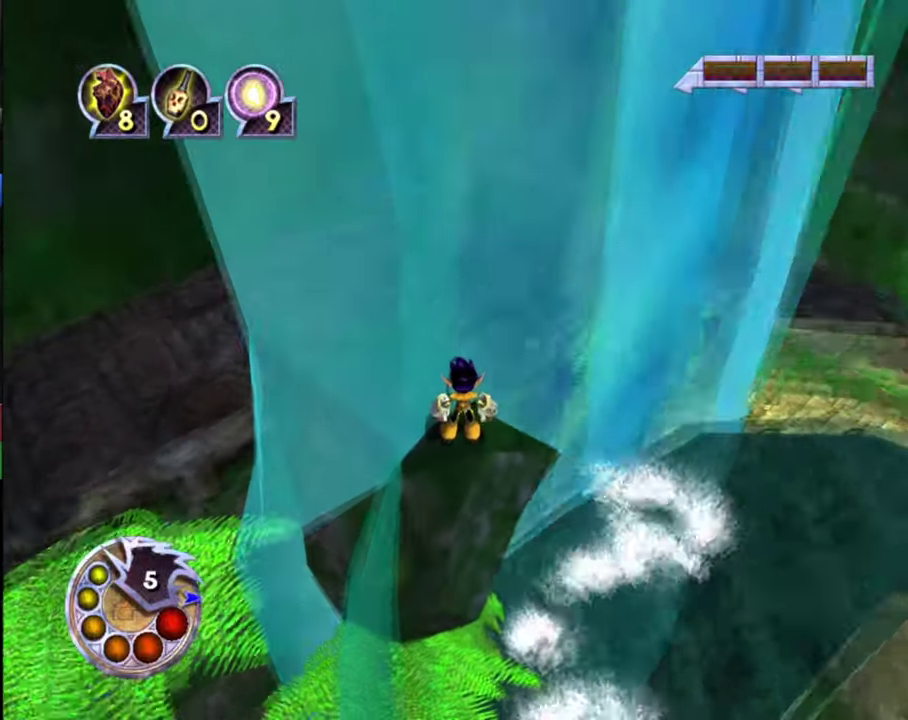
{"dt_ms": 600, "buttons": [], "left_stick": "center", "right_stick": "center", "events": [[33, "right_stick", "center"]]}
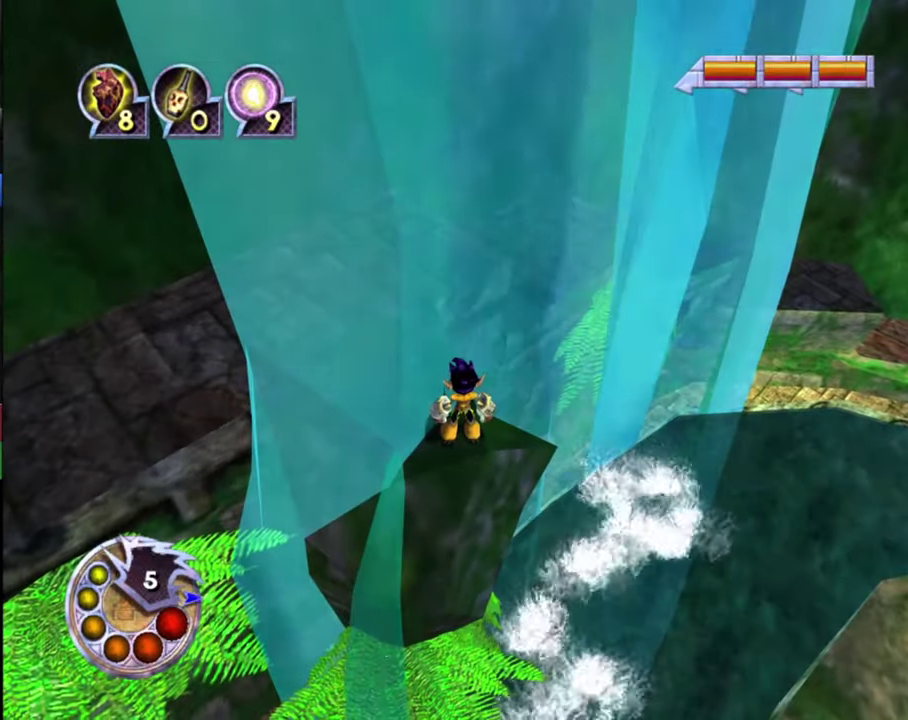
{"dt_ms": 500, "buttons": [], "left_stick": "center", "right_stick": "center", "events": []}
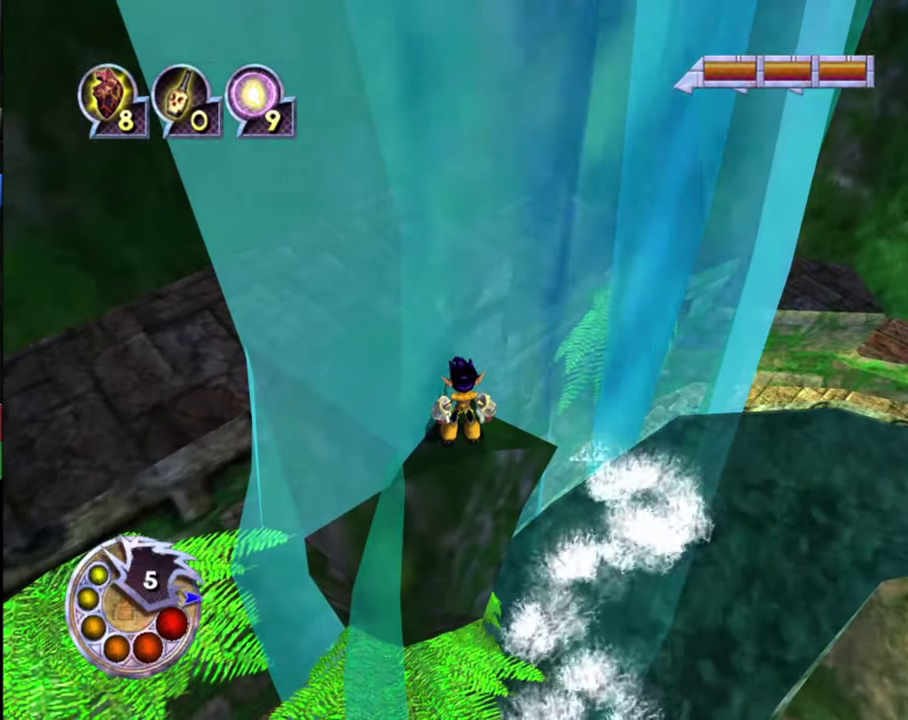
{"dt_ms": 500, "buttons": [], "left_stick": "center", "right_stick": "right", "events": [[133, "right_stick", "right"]]}
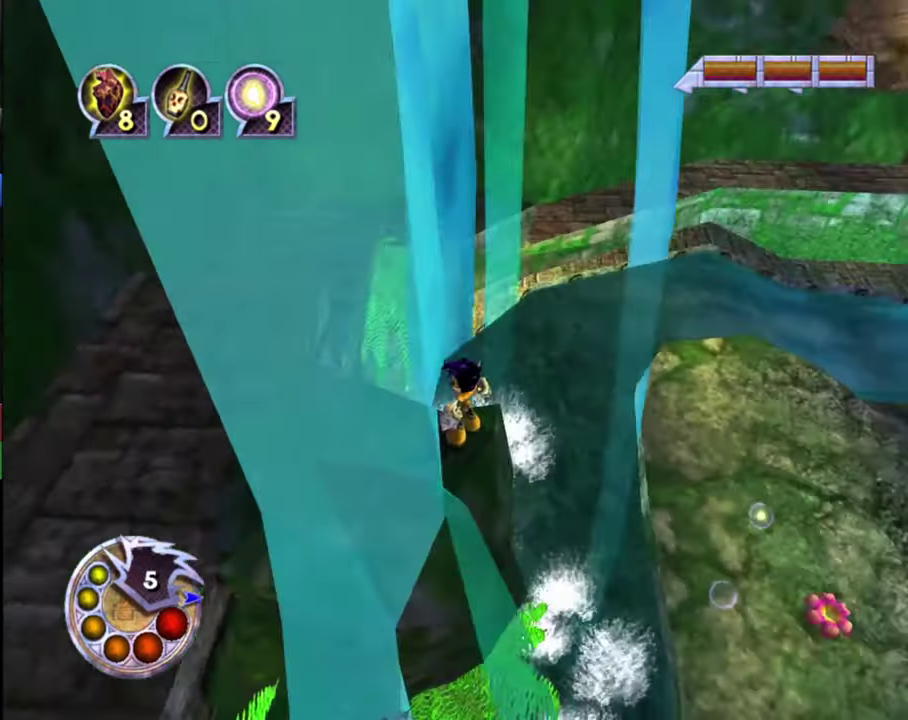
{"dt_ms": 500, "buttons": [], "left_stick": "center", "right_stick": "center", "events": [[133, "right_stick", "center"], [366, "right_stick", "right"], [433, "right_stick", "center"]]}
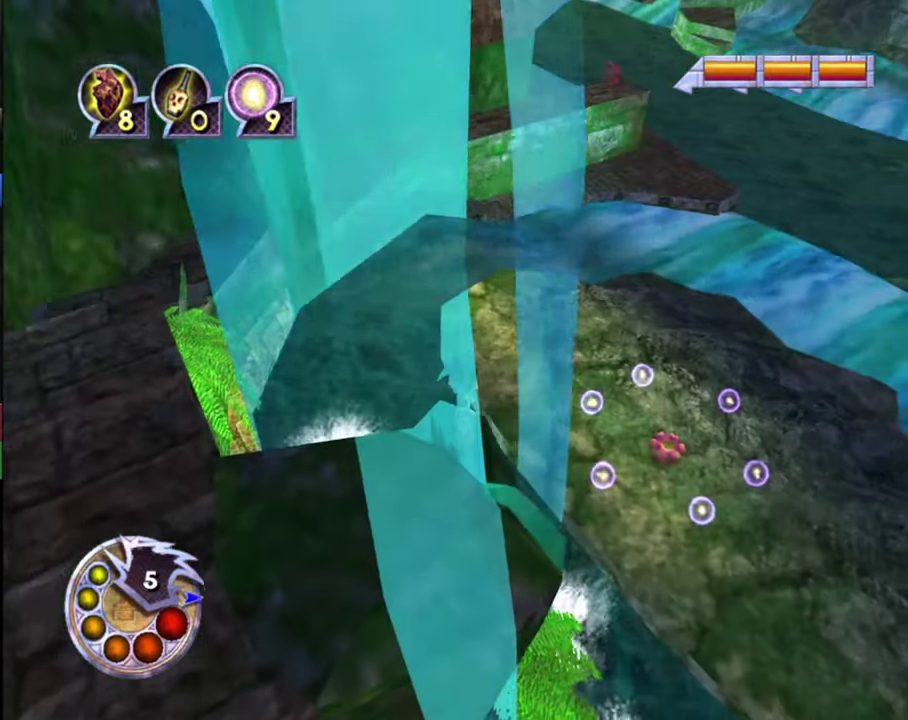
{"dt_ms": 300, "buttons": [], "left_stick": "center", "right_stick": "left", "events": [[200, "right_stick", "left"]]}
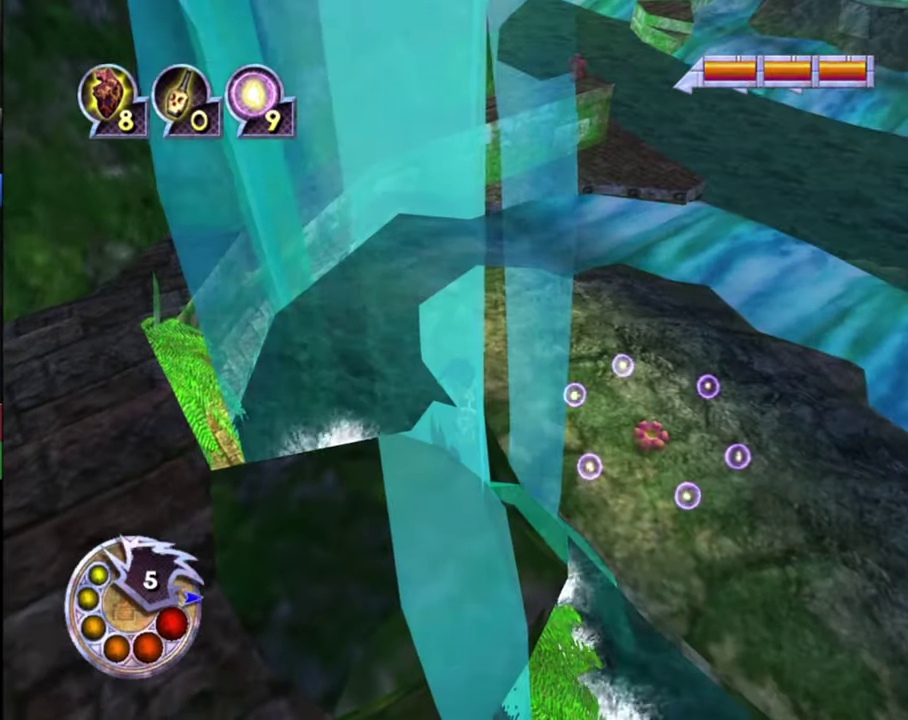
{"dt_ms": 700, "buttons": [], "left_stick": "center", "right_stick": "center", "events": [[233, "right_stick", "center"]]}
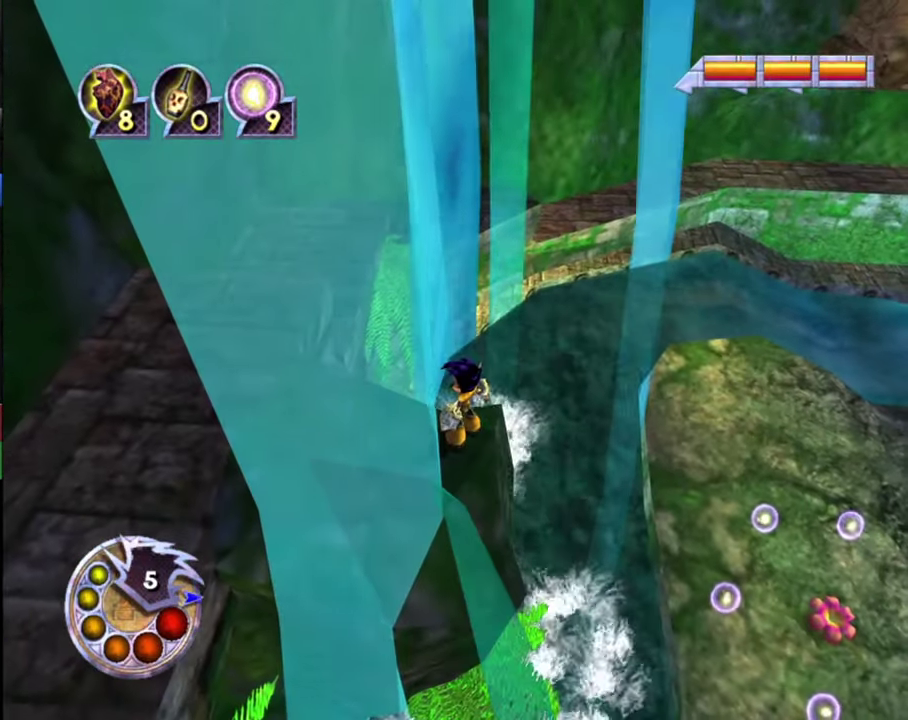
{"dt_ms": 500, "buttons": [], "left_stick": "center", "right_stick": "center", "events": []}
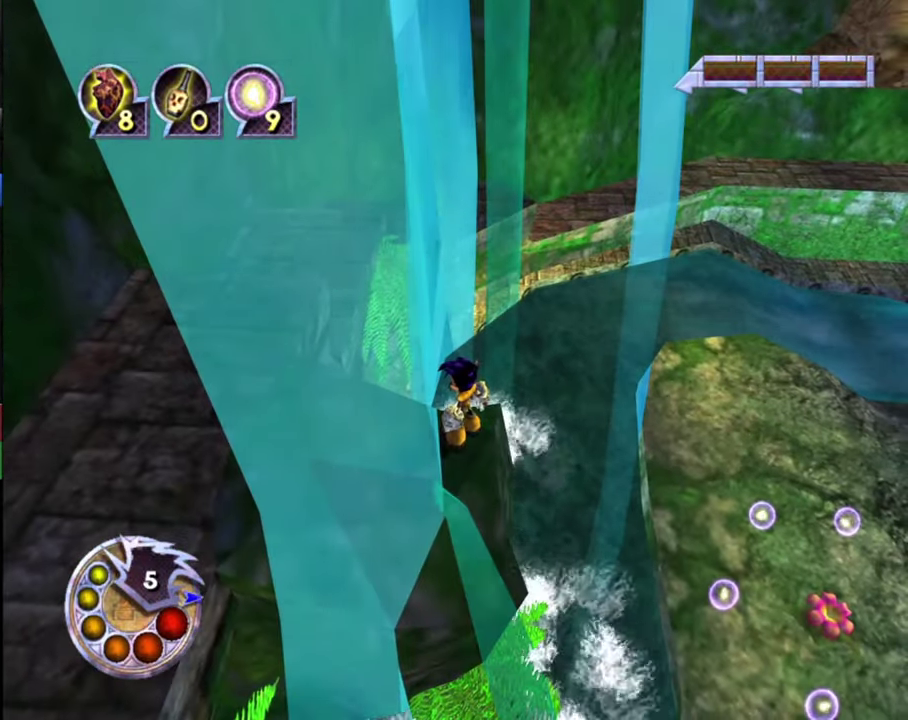
{"dt_ms": 400, "buttons": [], "left_stick": "center", "right_stick": "left", "events": [[66, "right_stick", "left"]]}